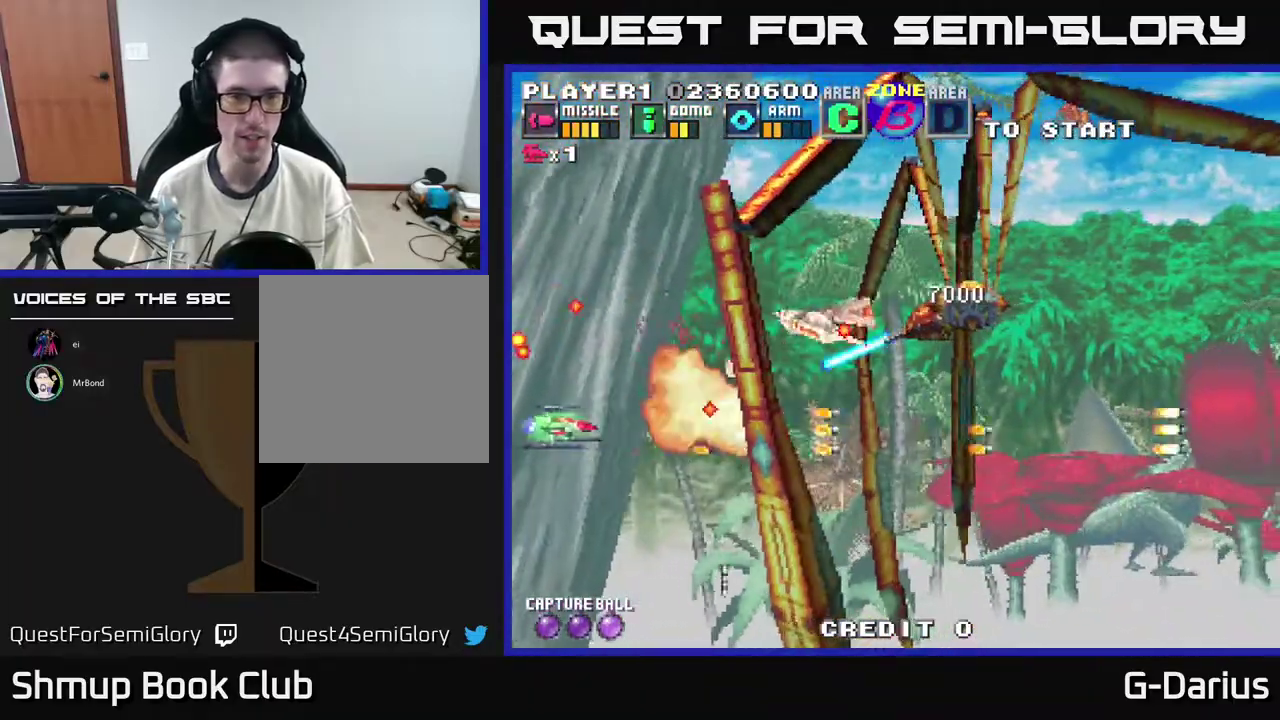
Gameplay with a controller (Xbox layout); each line is a JSON object with the inputs held at the frame after it (dt_ms = milliseconds from this image to that frame). "events" lists button and stick changes between this image and that frame as [ms after this image, input, new state], when the widget could be followed in between. Not read: DPAD_RIGHT L3 R3 left_stick.
{"dt_ms": 500, "buttons": ["A", "DPAD_DOWN"], "right_stick": "center", "events": [[17, "DPAD_UP", "down"], [67, "DPAD_LEFT", "up"], [367, "DPAD_UP", "up"], [450, "DPAD_DOWN", "down"]]}
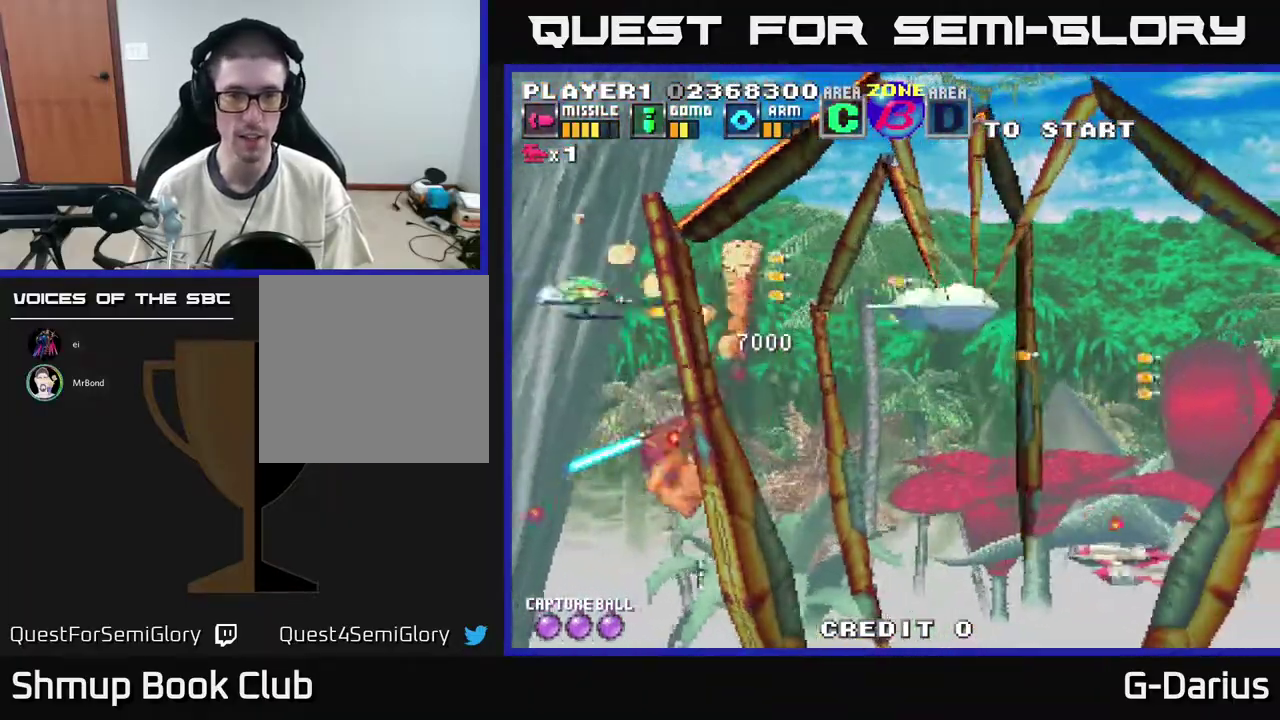
{"dt_ms": 400, "buttons": ["A", "DPAD_DOWN"], "right_stick": "center", "events": [[67, "DPAD_DOWN", "up"], [250, "DPAD_LEFT", "down"], [350, "DPAD_DOWN", "down"], [400, "DPAD_LEFT", "up"]]}
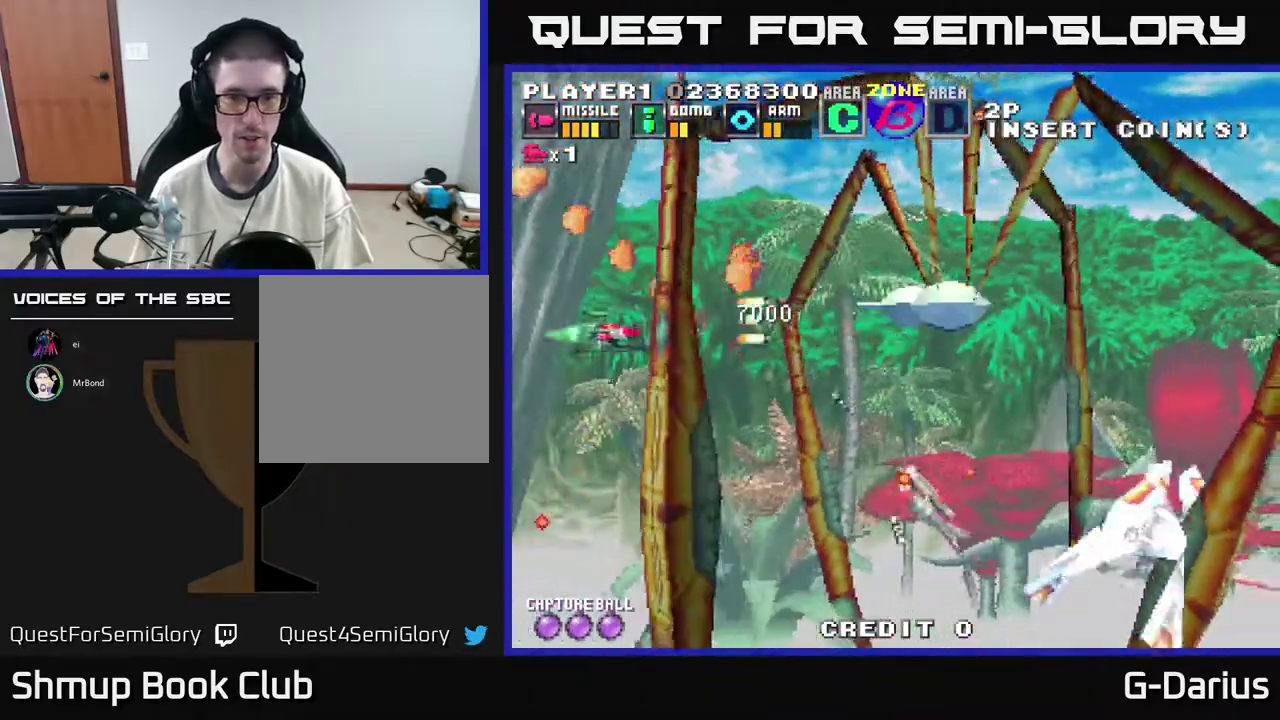
{"dt_ms": 500, "buttons": ["A", "DPAD_DOWN"], "right_stick": "center", "events": [[217, "X", "down"], [417, "X", "up"]]}
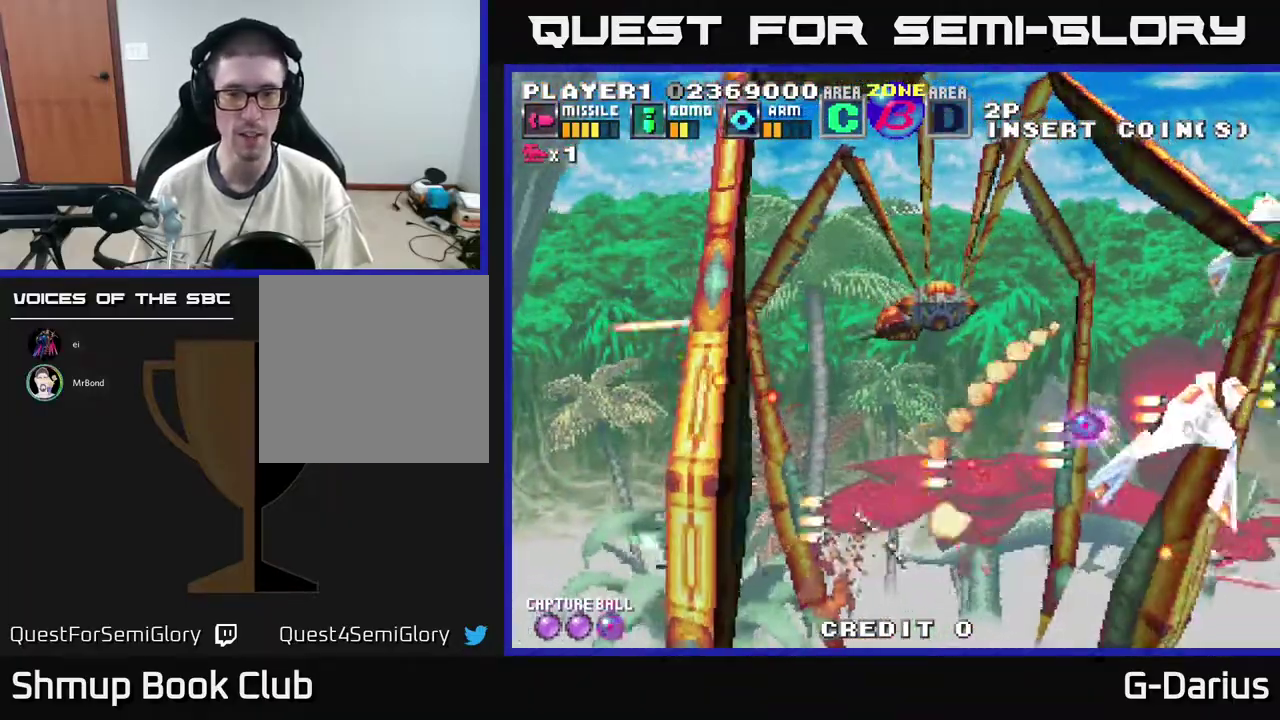
{"dt_ms": 500, "buttons": ["A"], "right_stick": "center", "events": [[33, "DPAD_DOWN", "up"], [83, "DPAD_UP", "down"], [133, "DPAD_UP", "up"], [183, "X", "down"], [333, "X", "up"], [367, "DPAD_DOWN", "down"], [500, "DPAD_DOWN", "up"]]}
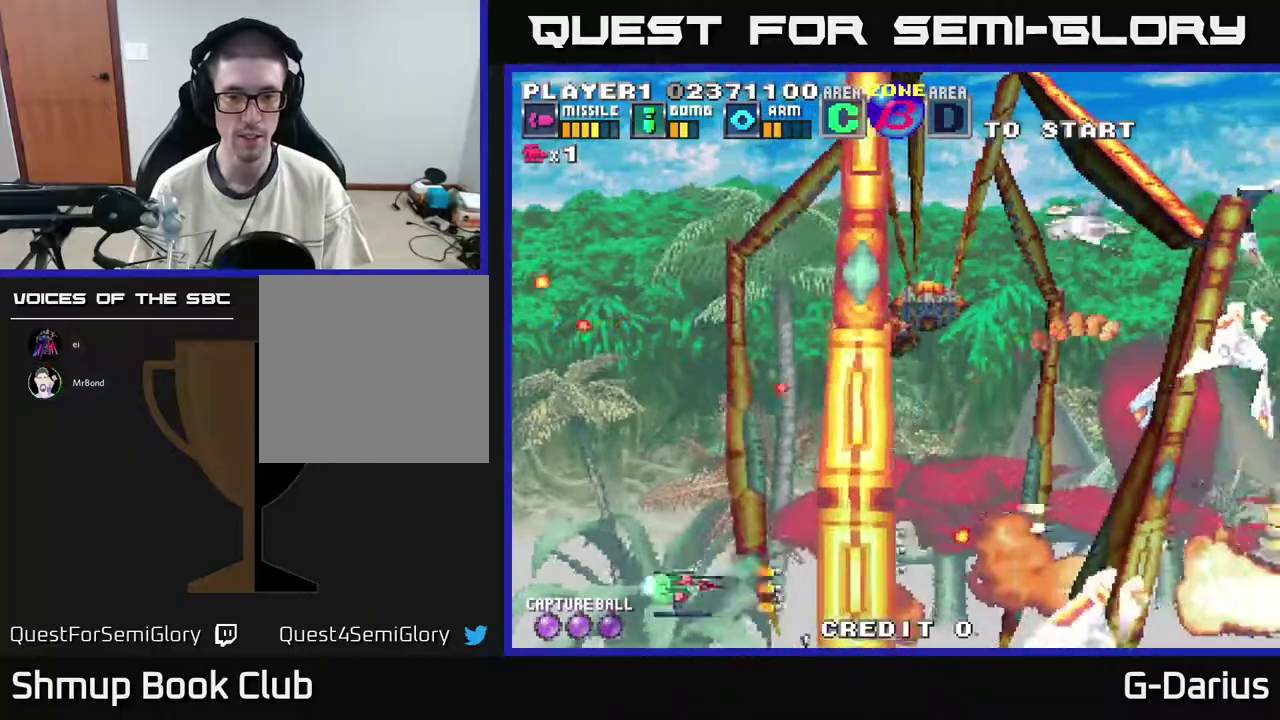
{"dt_ms": 600, "buttons": ["A", "DPAD_UP", "DPAD_LEFT"], "right_stick": "center", "events": [[33, "DPAD_LEFT", "down"], [133, "X", "down"], [183, "DPAD_LEFT", "up"], [250, "X", "up"], [267, "DPAD_UP", "down"], [567, "DPAD_LEFT", "down"]]}
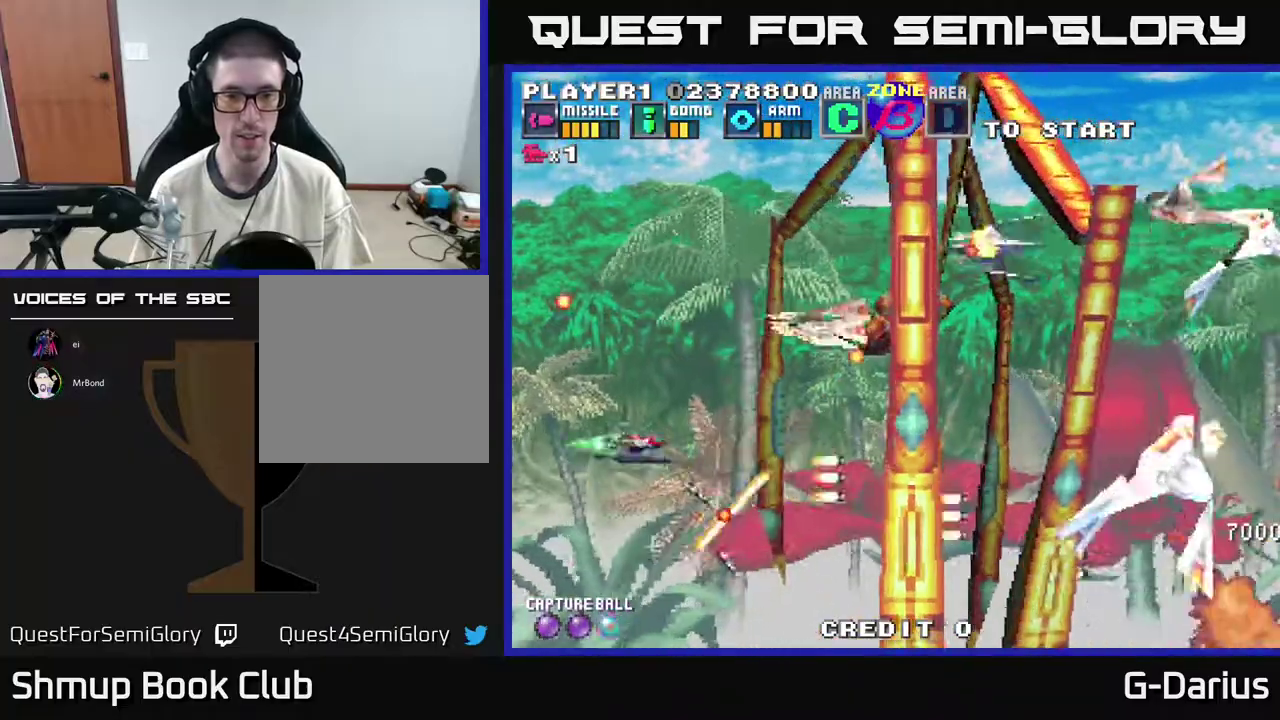
{"dt_ms": 400, "buttons": ["A", "X"], "right_stick": "center", "events": [[67, "DPAD_LEFT", "up"], [200, "DPAD_LEFT", "down"], [233, "DPAD_UP", "up"], [333, "X", "down"], [383, "DPAD_LEFT", "up"]]}
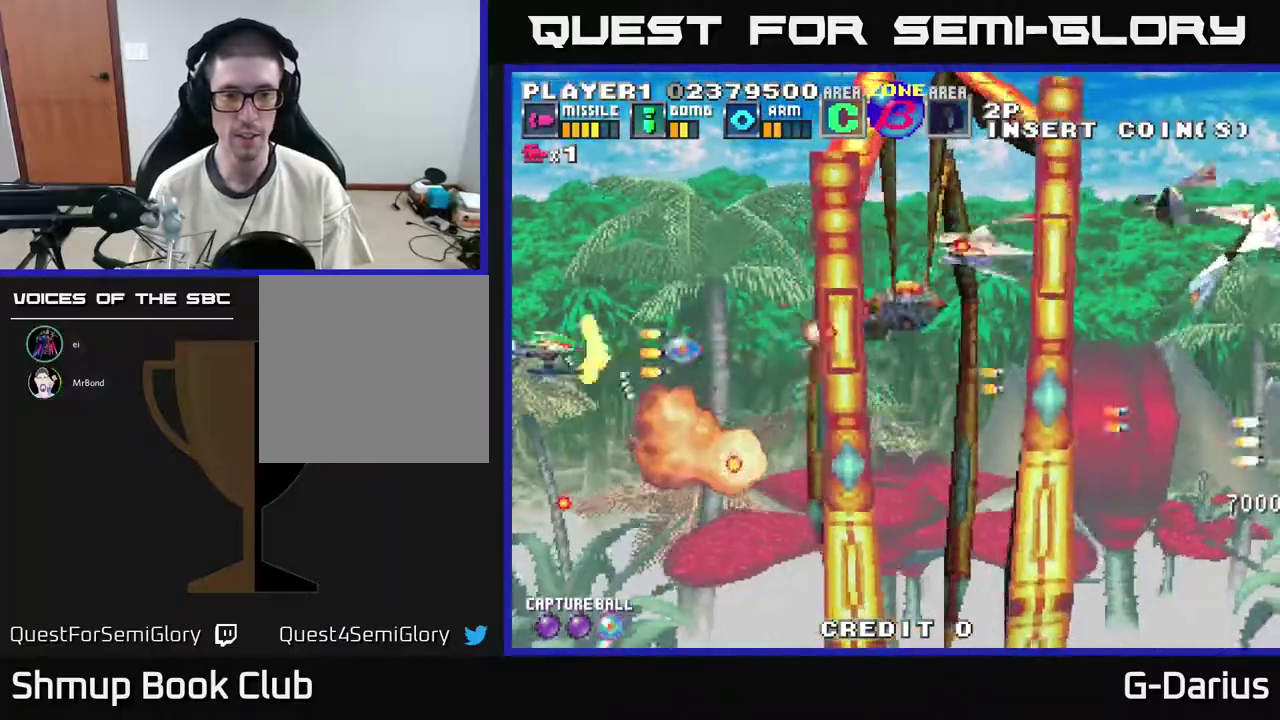
{"dt_ms": 600, "buttons": ["A", "DPAD_UP", "DPAD_LEFT"], "right_stick": "center", "events": [[33, "DPAD_UP", "down"], [50, "X", "up"], [150, "DPAD_UP", "up"], [183, "DPAD_DOWN", "down"], [267, "DPAD_DOWN", "up"], [317, "DPAD_UP", "down"], [367, "DPAD_UP", "up"], [417, "DPAD_DOWN", "down"], [500, "DPAD_DOWN", "up"], [550, "DPAD_LEFT", "down"], [567, "DPAD_UP", "down"]]}
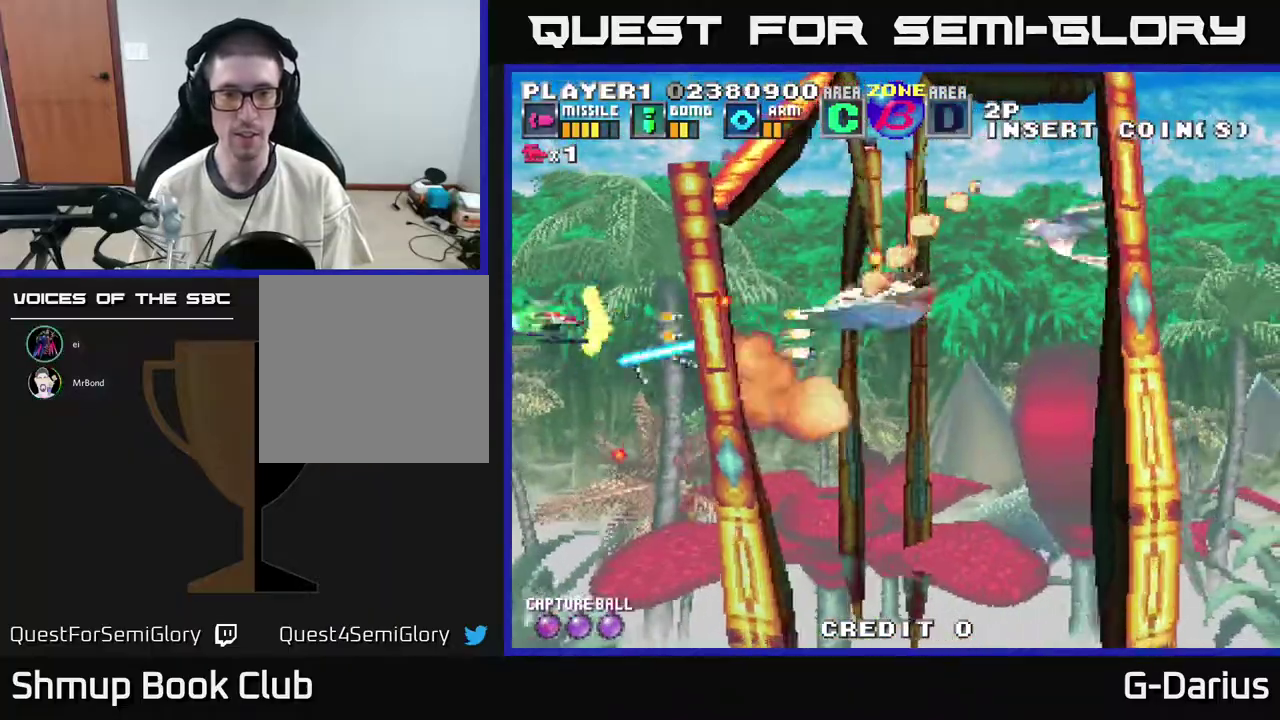
{"dt_ms": 500, "buttons": ["A", "DPAD_UP", "DPAD_LEFT"], "right_stick": "center", "events": [[67, "X", "down"], [117, "DPAD_LEFT", "up"], [117, "DPAD_UP", "up"], [233, "X", "up"], [433, "DPAD_LEFT", "down"], [433, "DPAD_UP", "down"]]}
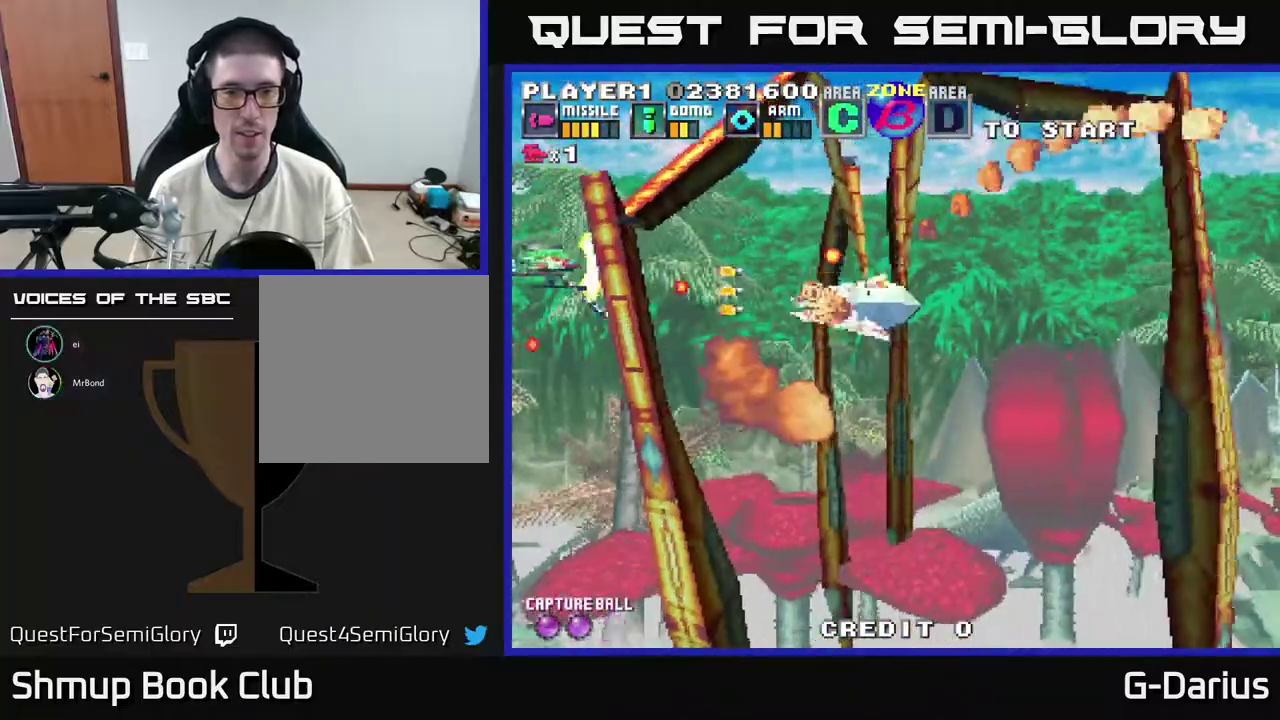
{"dt_ms": 300, "buttons": ["A", "DPAD_UP", "DPAD_LEFT"], "right_stick": "center", "events": [[67, "DPAD_LEFT", "up"], [117, "DPAD_UP", "up"], [167, "DPAD_DOWN", "down"], [250, "DPAD_DOWN", "up"], [283, "DPAD_LEFT", "down"], [300, "DPAD_UP", "down"]]}
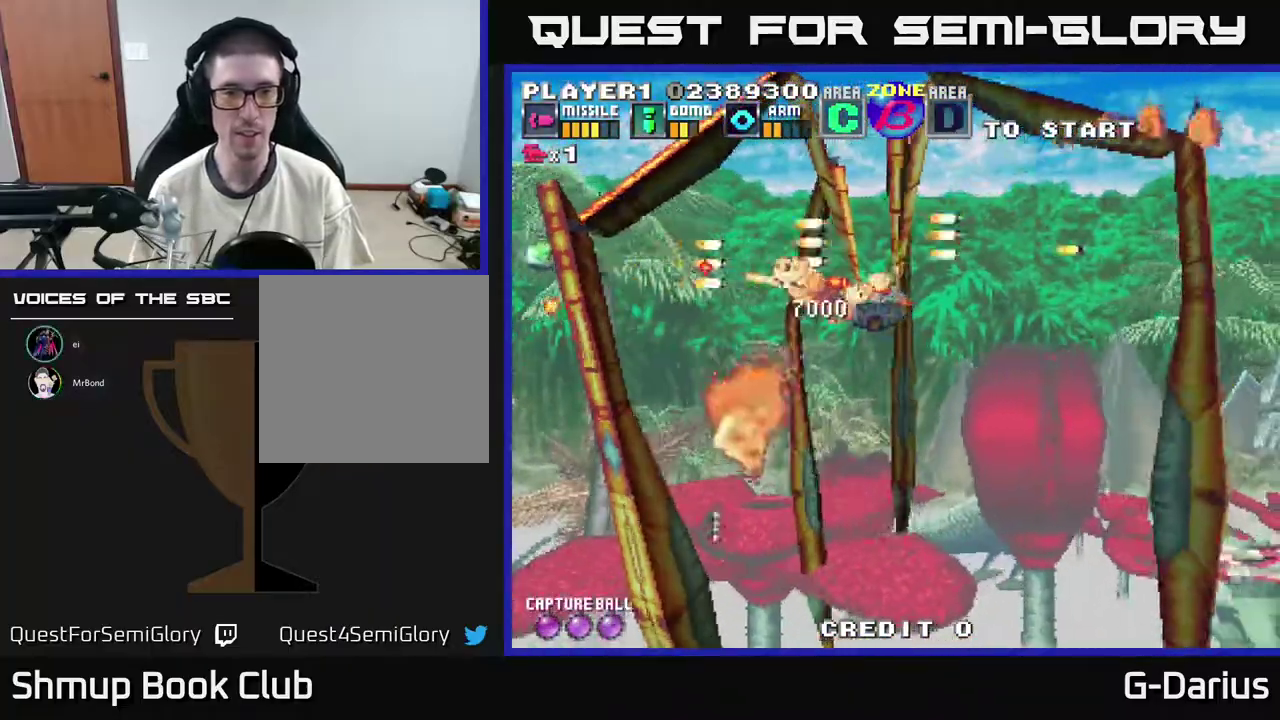
{"dt_ms": 500, "buttons": ["A", "DPAD_UP"], "right_stick": "center", "events": [[33, "DPAD_UP", "up"], [133, "DPAD_DOWN", "down"], [133, "DPAD_LEFT", "up"], [417, "DPAD_DOWN", "up"], [483, "DPAD_UP", "down"]]}
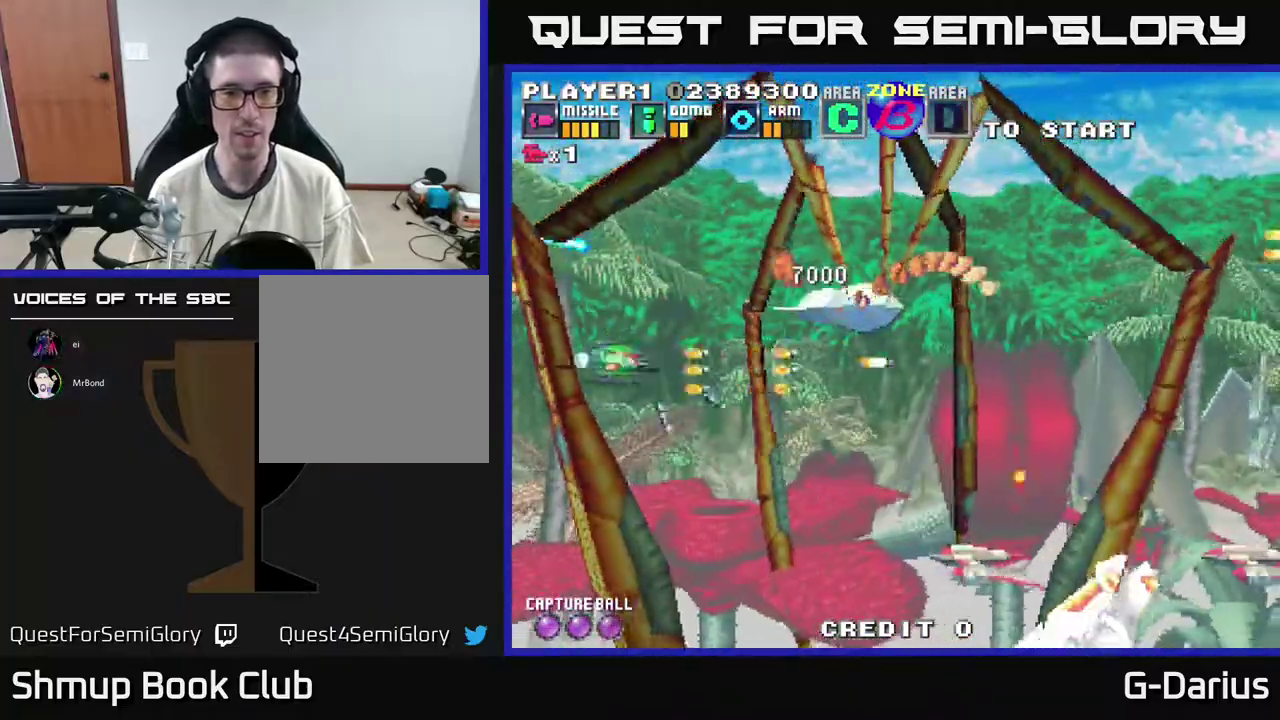
{"dt_ms": 600, "buttons": ["A", "X", "DPAD_DOWN"], "right_stick": "center", "events": [[117, "DPAD_UP", "up"], [250, "DPAD_LEFT", "down"], [483, "DPAD_DOWN", "down"], [517, "DPAD_LEFT", "up"], [550, "X", "down"]]}
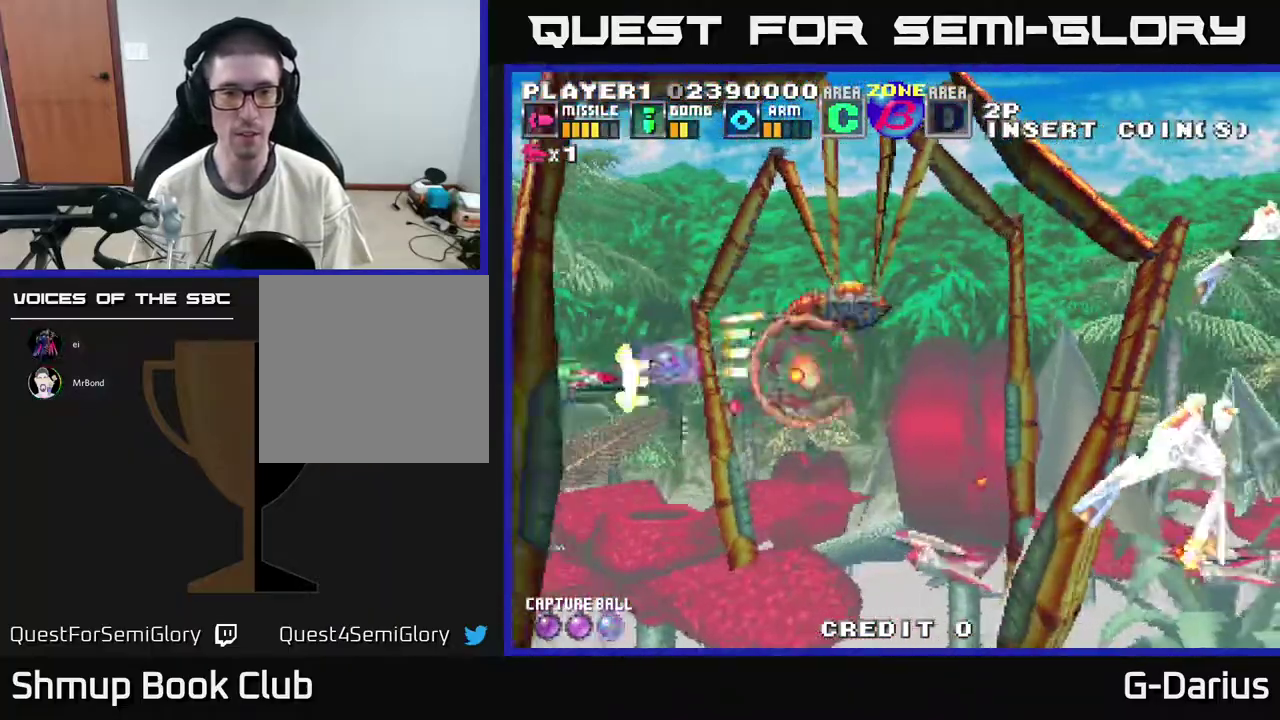
{"dt_ms": 400, "buttons": ["A", "DPAD_UP"], "right_stick": "center", "events": [[117, "X", "up"], [300, "DPAD_DOWN", "up"], [333, "DPAD_UP", "down"]]}
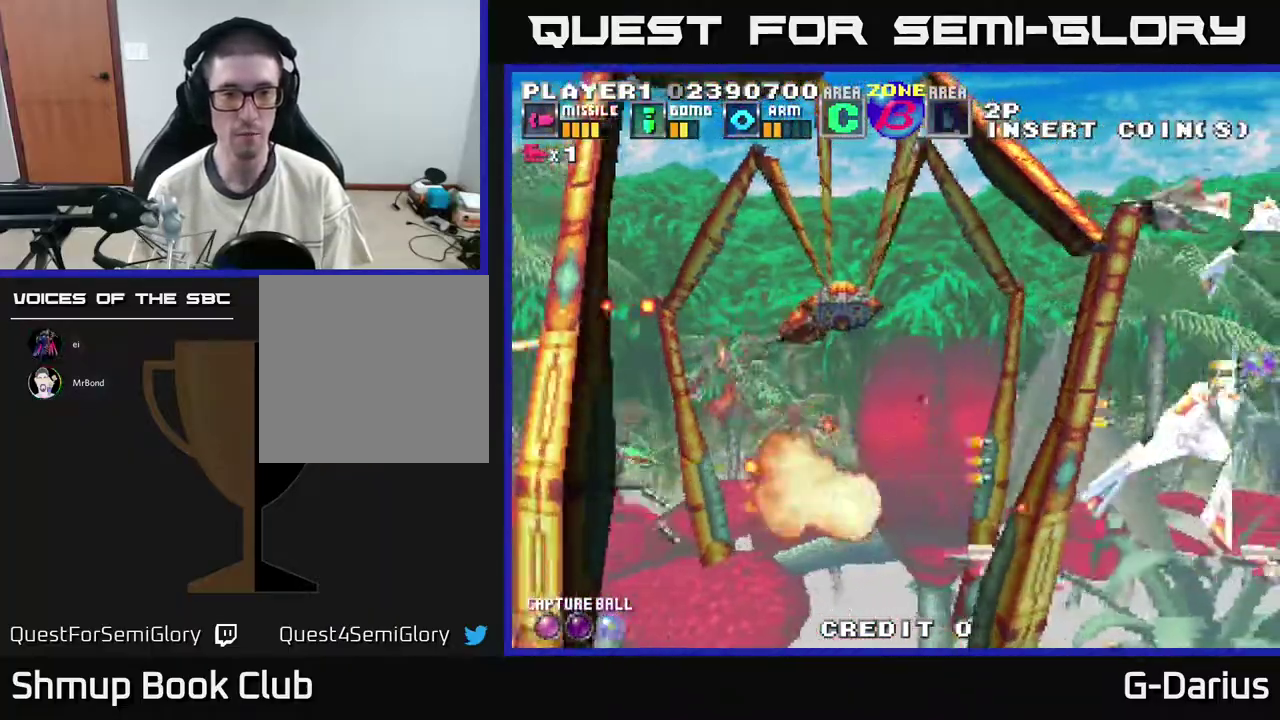
{"dt_ms": 400, "buttons": ["A", "X"], "right_stick": "center", "events": [[33, "DPAD_UP", "up"], [33, "X", "down"], [67, "DPAD_DOWN", "down"], [183, "X", "up"], [267, "DPAD_DOWN", "up"], [317, "X", "down"]]}
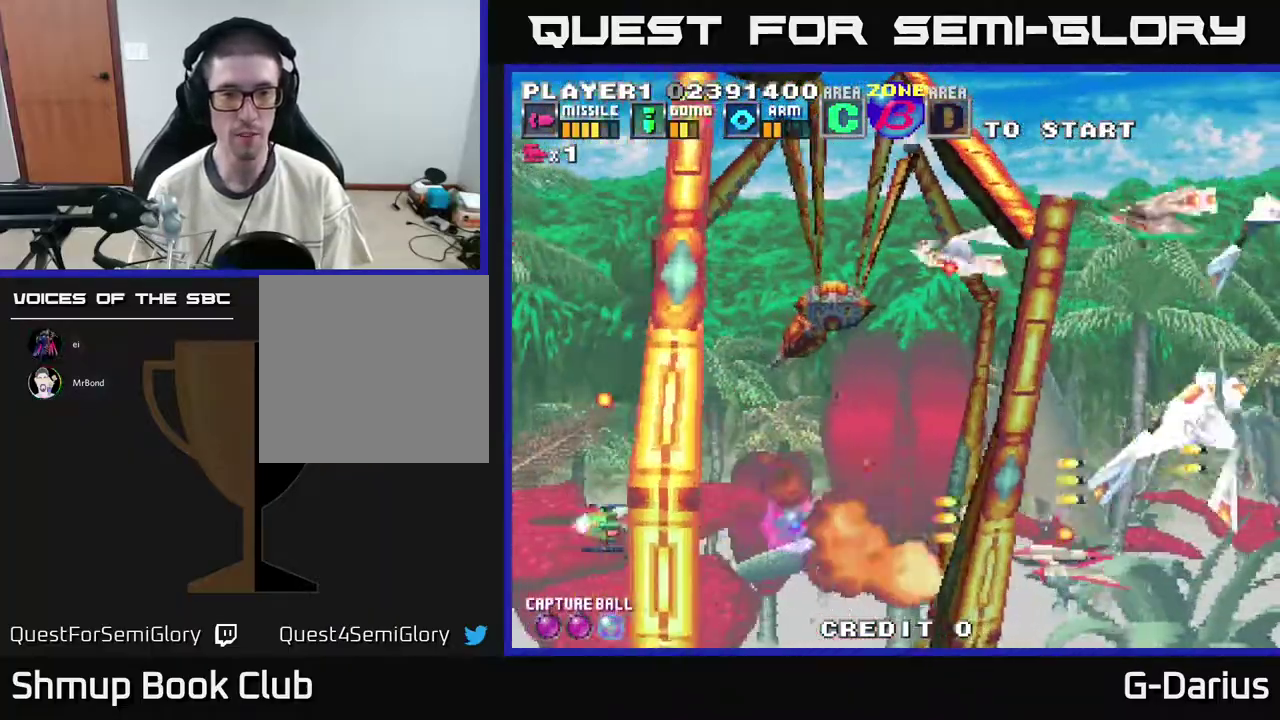
{"dt_ms": 400, "buttons": ["A", "DPAD_UP"], "right_stick": "center", "events": [[17, "DPAD_DOWN", "down"], [33, "X", "up"], [150, "DPAD_DOWN", "up"], [250, "DPAD_LEFT", "down"], [300, "DPAD_UP", "down"], [367, "DPAD_LEFT", "up"]]}
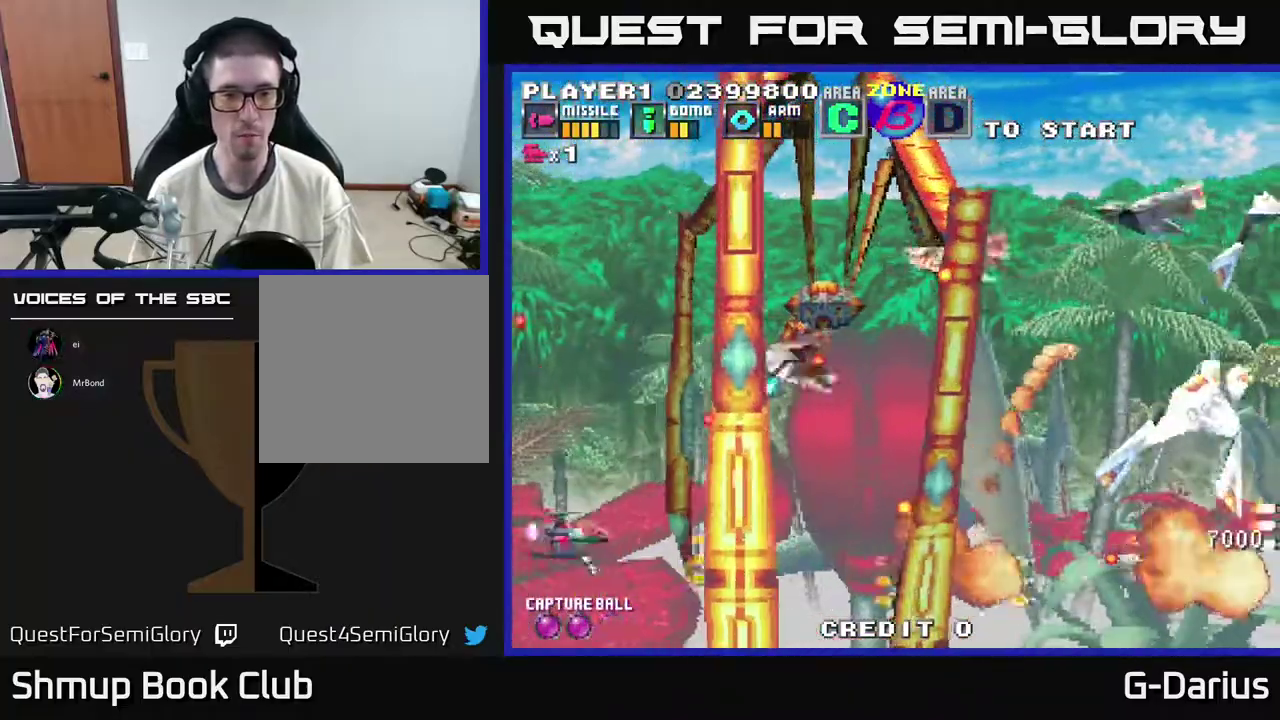
{"dt_ms": 600, "buttons": ["A", "DPAD_UP"], "right_stick": "center", "events": [[217, "DPAD_LEFT", "down"], [300, "DPAD_UP", "up"], [317, "DPAD_DOWN", "down"], [350, "DPAD_LEFT", "up"], [467, "DPAD_DOWN", "up"], [483, "DPAD_LEFT", "down"], [483, "DPAD_UP", "down"], [583, "DPAD_LEFT", "up"]]}
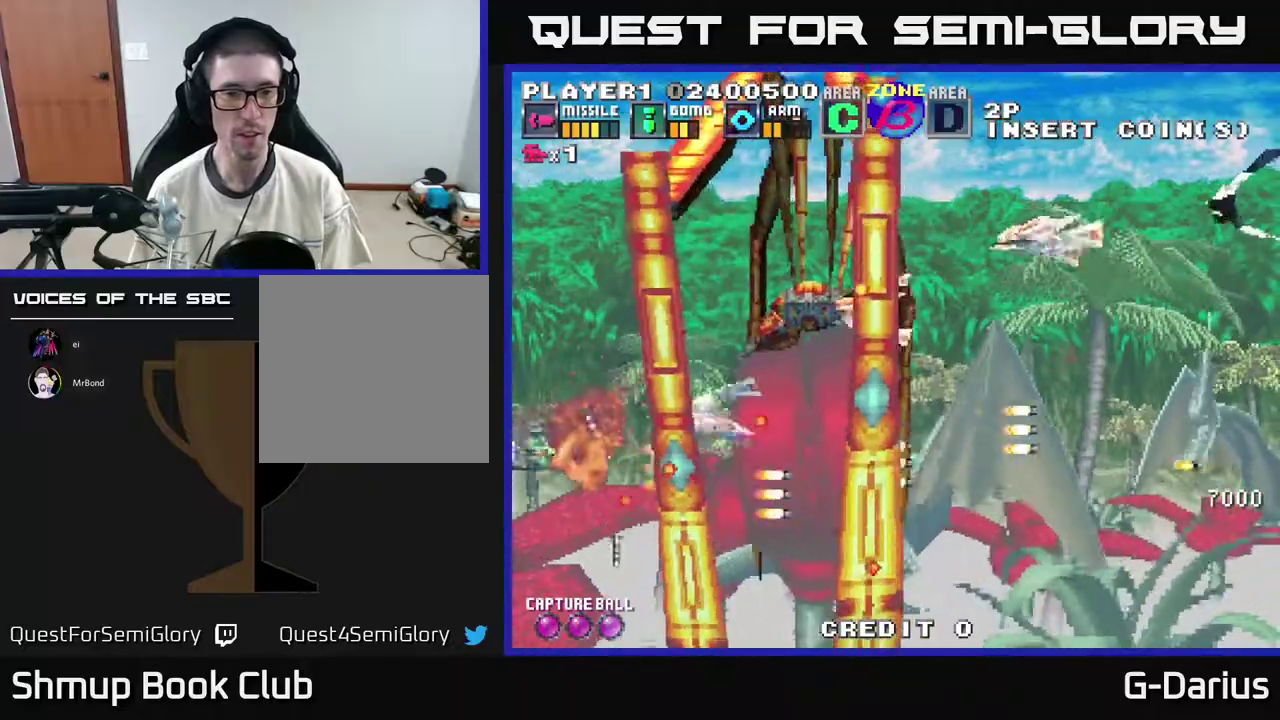
{"dt_ms": 300, "buttons": ["A", "DPAD_UP"], "right_stick": "center", "events": []}
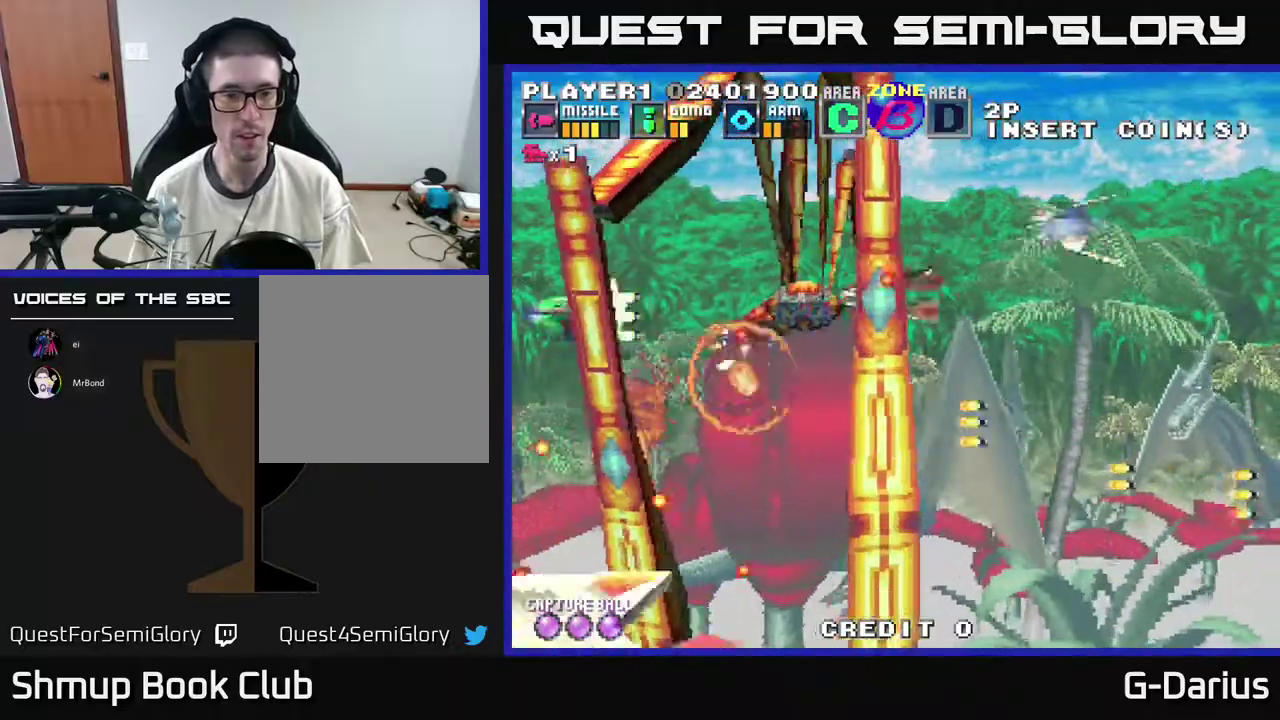
{"dt_ms": 400, "buttons": ["A"], "right_stick": "center", "events": [[183, "DPAD_LEFT", "down"], [217, "DPAD_UP", "up"], [267, "DPAD_DOWN", "down"], [283, "DPAD_LEFT", "up"], [383, "DPAD_DOWN", "up"]]}
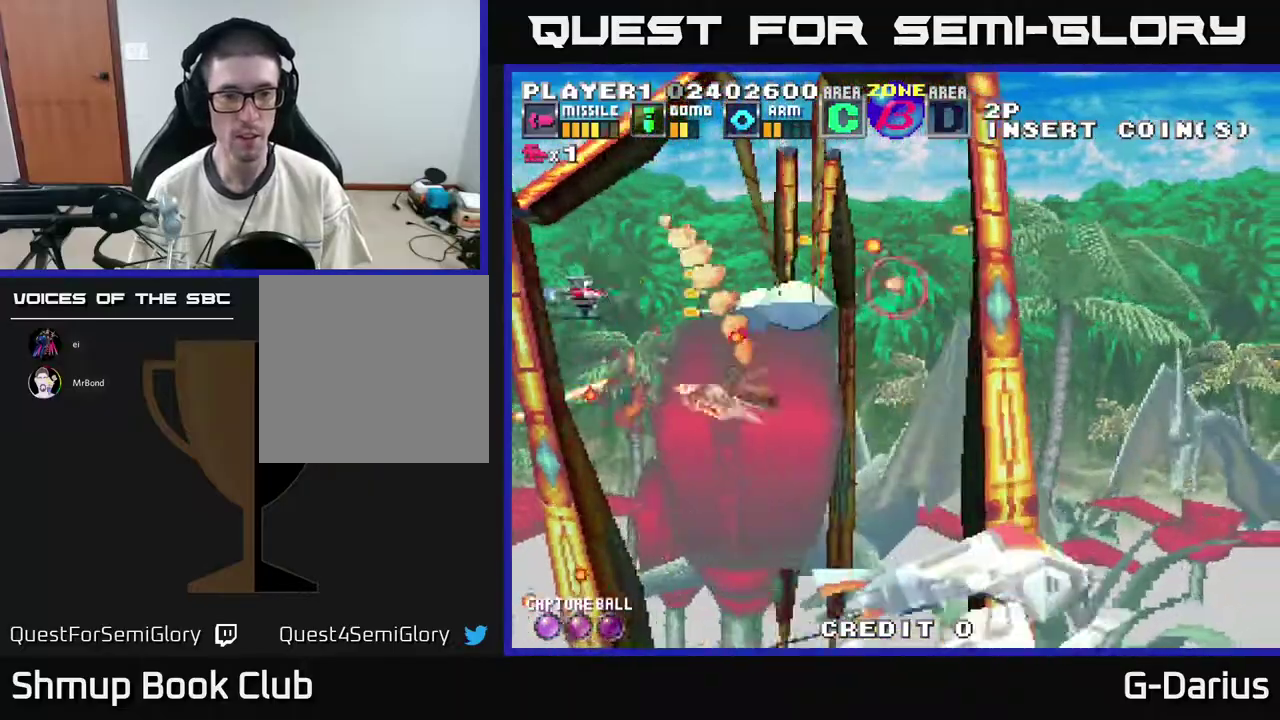
{"dt_ms": 600, "buttons": ["A"], "right_stick": "center", "events": [[33, "DPAD_UP", "down"], [83, "DPAD_LEFT", "down"], [150, "DPAD_UP", "up"], [200, "DPAD_DOWN", "down"], [217, "DPAD_LEFT", "up"], [300, "DPAD_DOWN", "up"]]}
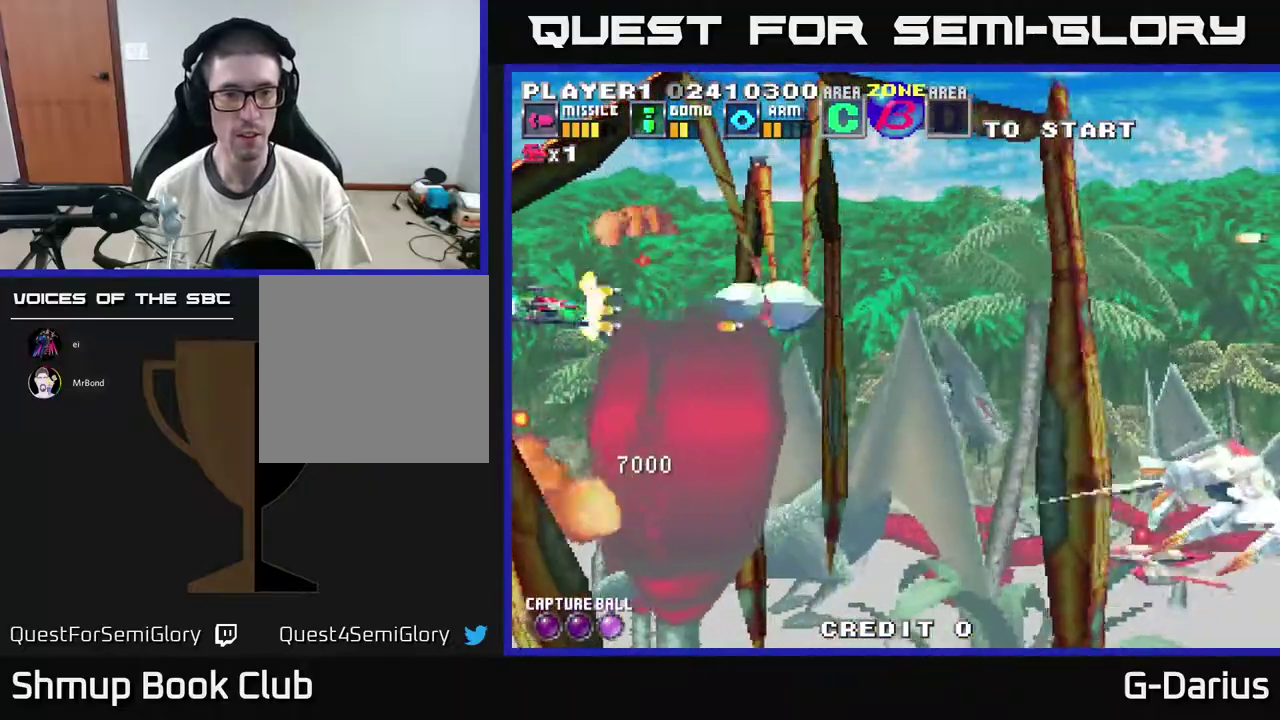
{"dt_ms": 700, "buttons": ["A", "DPAD_UP"], "right_stick": "center", "events": [[50, "DPAD_DOWN", "down"], [100, "DPAD_DOWN", "up"], [667, "DPAD_UP", "down"]]}
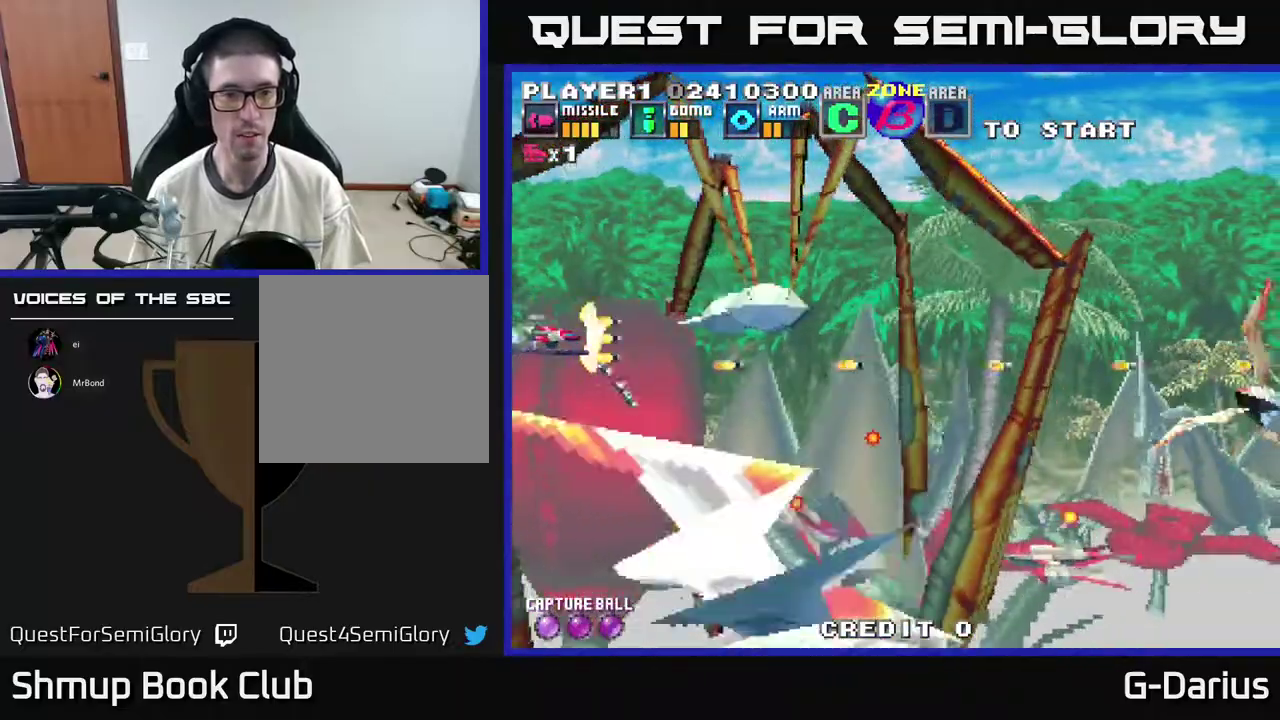
{"dt_ms": 400, "buttons": ["A", "X", "DPAD_DOWN"], "right_stick": "center", "events": [[67, "DPAD_UP", "up"], [283, "DPAD_DOWN", "down"], [367, "X", "down"]]}
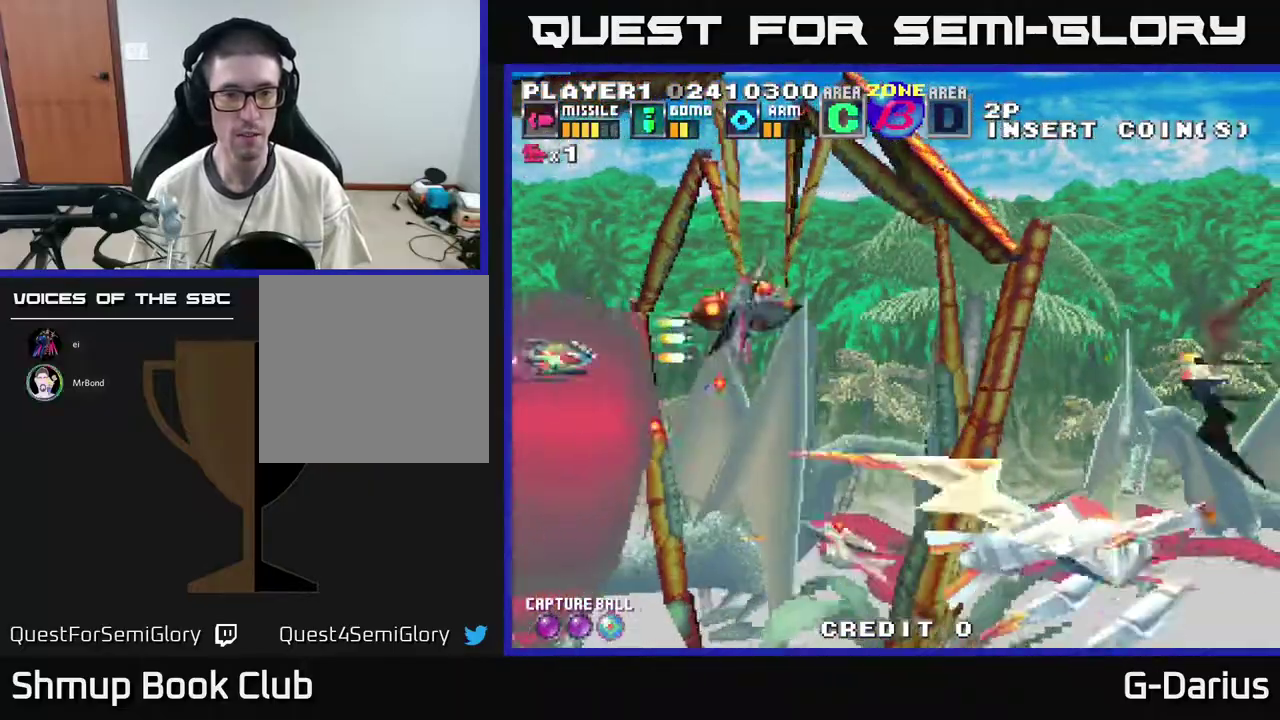
{"dt_ms": 600, "buttons": ["A", "DPAD_DOWN"], "right_stick": "center", "events": [[133, "X", "up"], [317, "DPAD_DOWN", "up"], [367, "DPAD_UP", "down"], [483, "DPAD_UP", "up"], [583, "DPAD_DOWN", "down"]]}
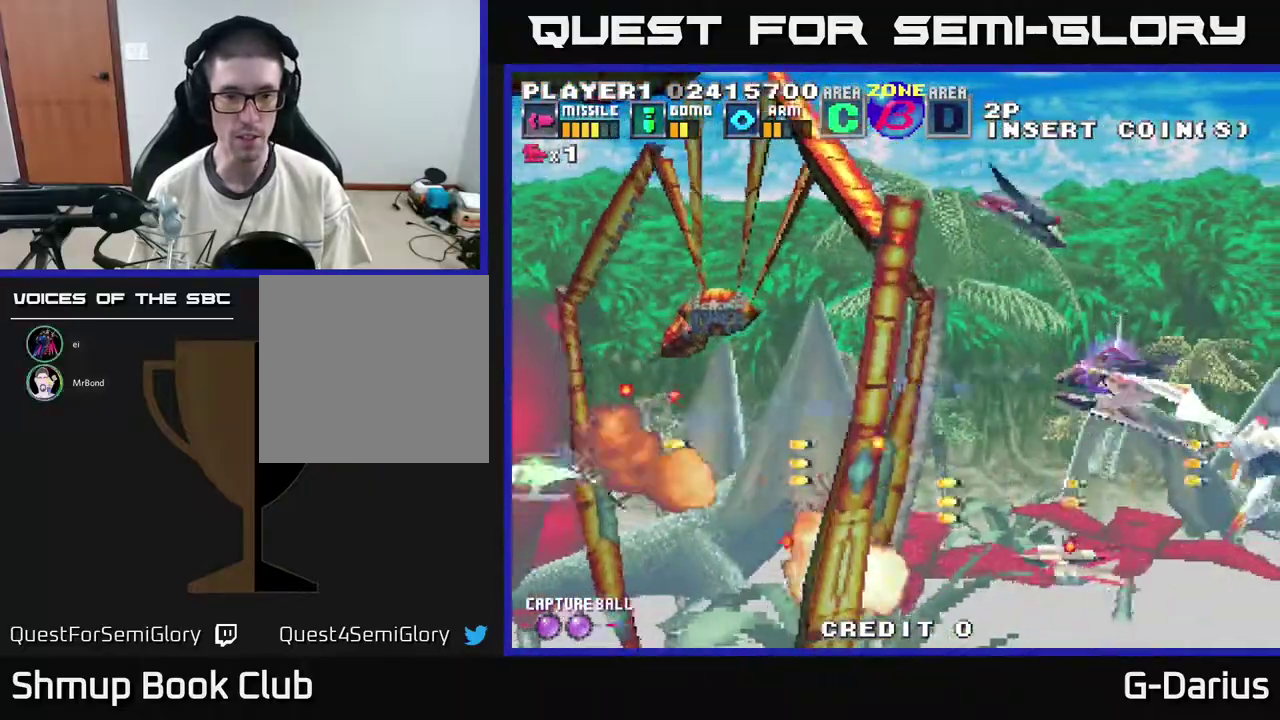
{"dt_ms": 300, "buttons": ["A"], "right_stick": "center", "events": [[300, "DPAD_DOWN", "up"]]}
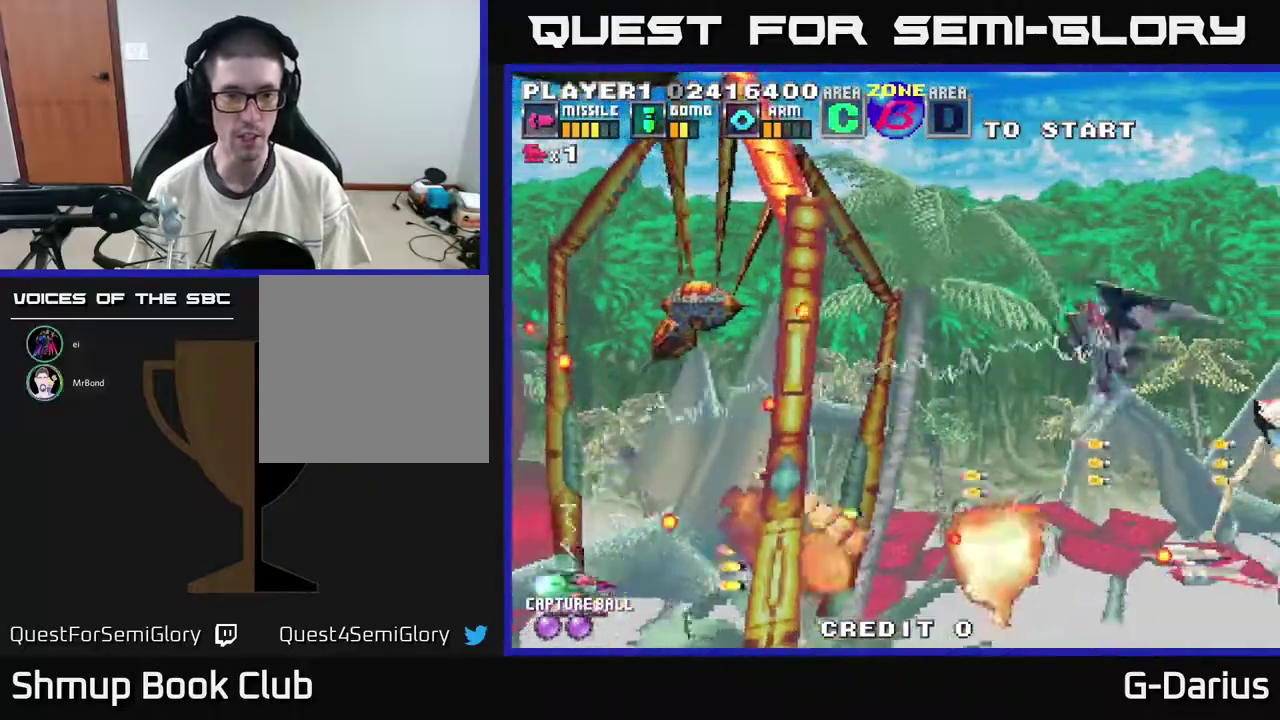
{"dt_ms": 600, "buttons": ["A"], "right_stick": "center", "events": [[417, "DPAD_LEFT", "down"], [583, "DPAD_LEFT", "up"]]}
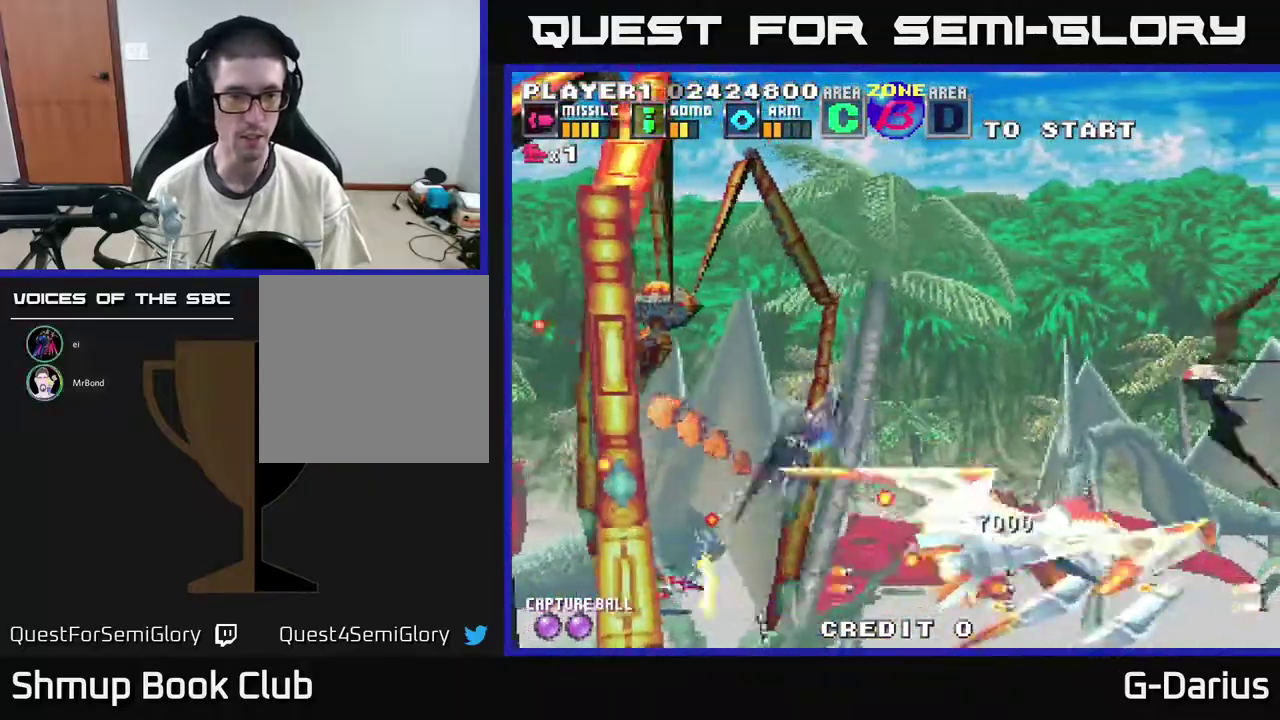
{"dt_ms": 400, "buttons": ["A", "DPAD_UP", "DPAD_LEFT"], "right_stick": "center", "events": [[67, "DPAD_LEFT", "down"], [67, "DPAD_UP", "down"]]}
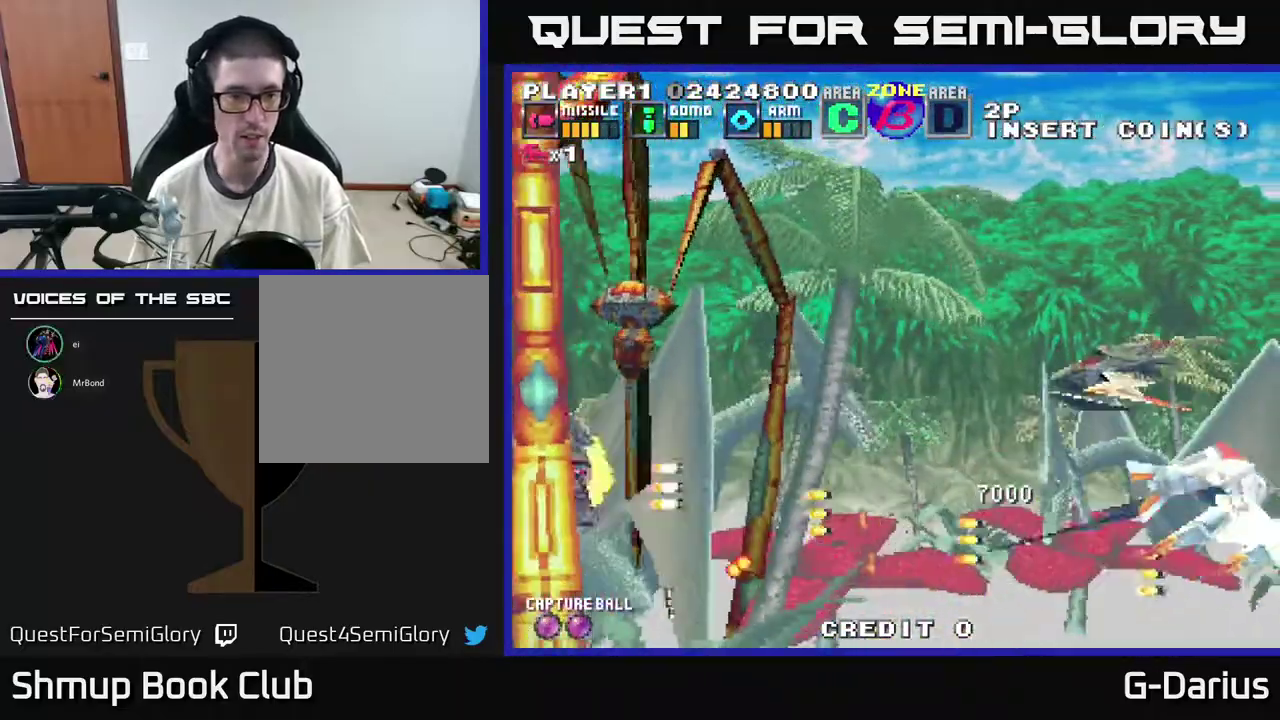
{"dt_ms": 500, "buttons": ["A", "DPAD_LEFT"], "right_stick": "center", "events": [[450, "DPAD_UP", "up"]]}
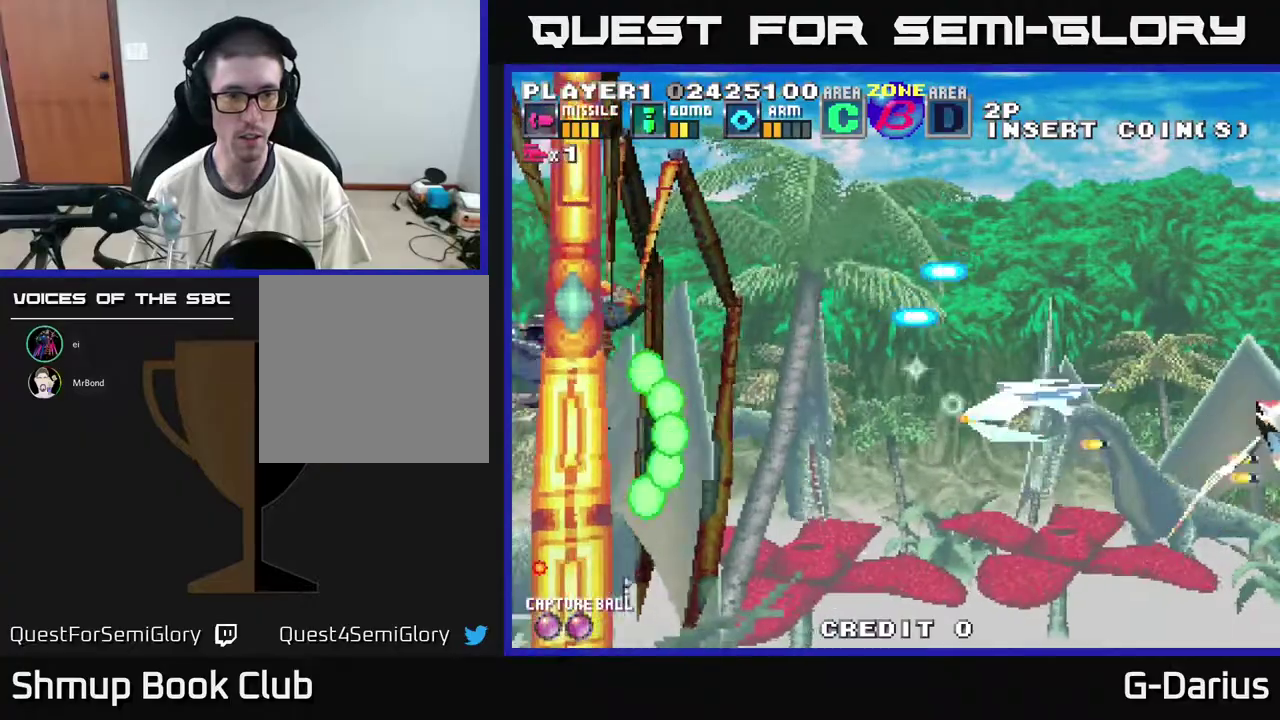
{"dt_ms": 700, "buttons": ["A"], "right_stick": "center", "events": [[250, "DPAD_DOWN", "down"], [250, "DPAD_LEFT", "up"], [667, "DPAD_DOWN", "up"]]}
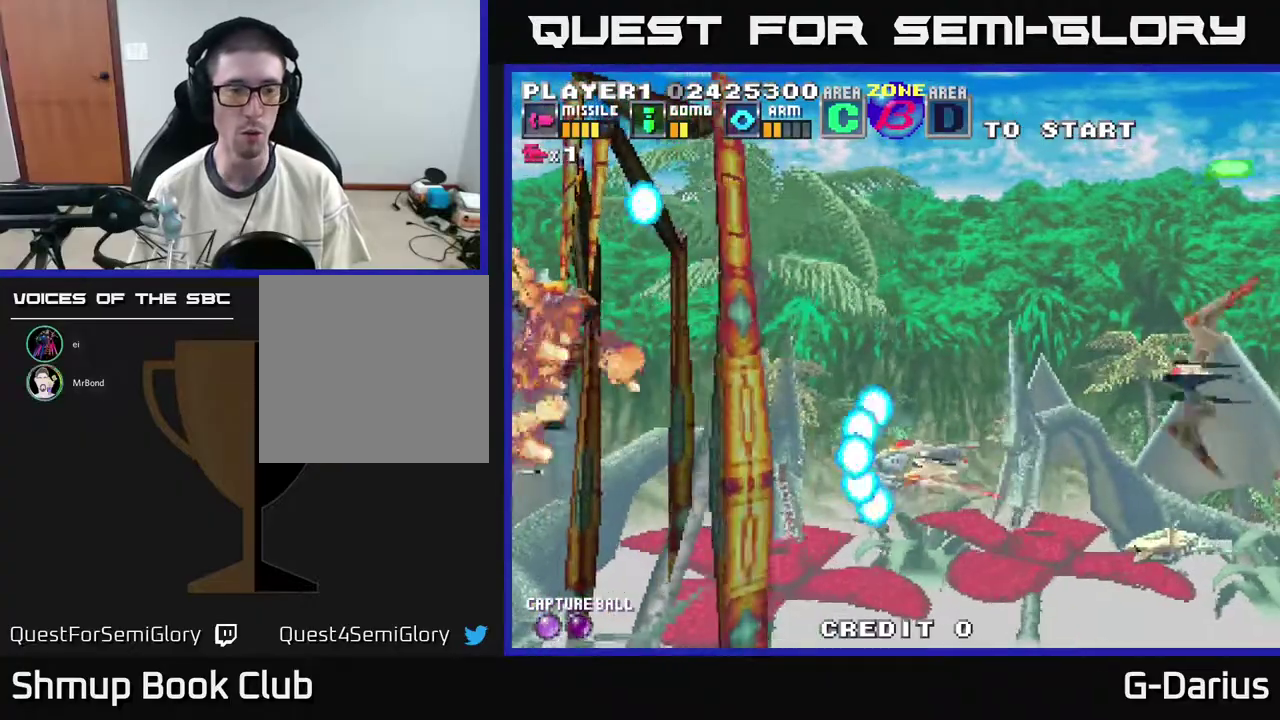
{"dt_ms": 300, "buttons": ["A"], "right_stick": "center", "events": []}
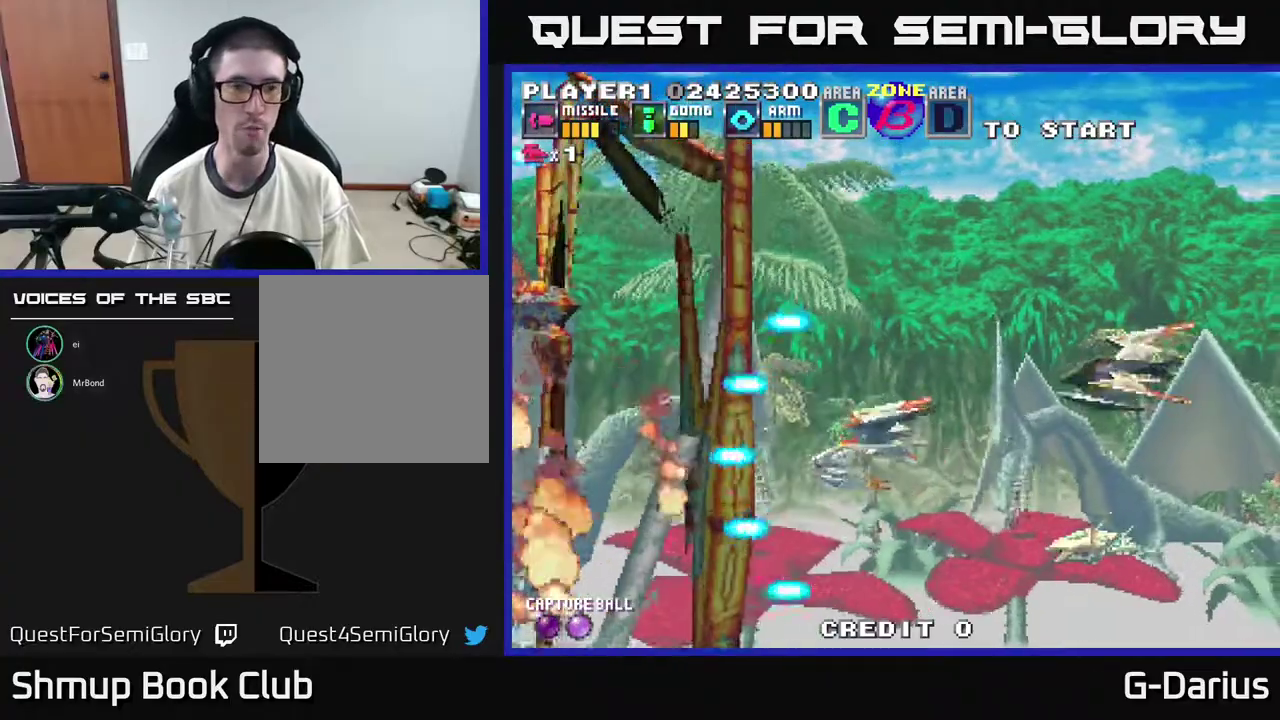
{"dt_ms": 500, "buttons": ["A"], "right_stick": "center", "events": []}
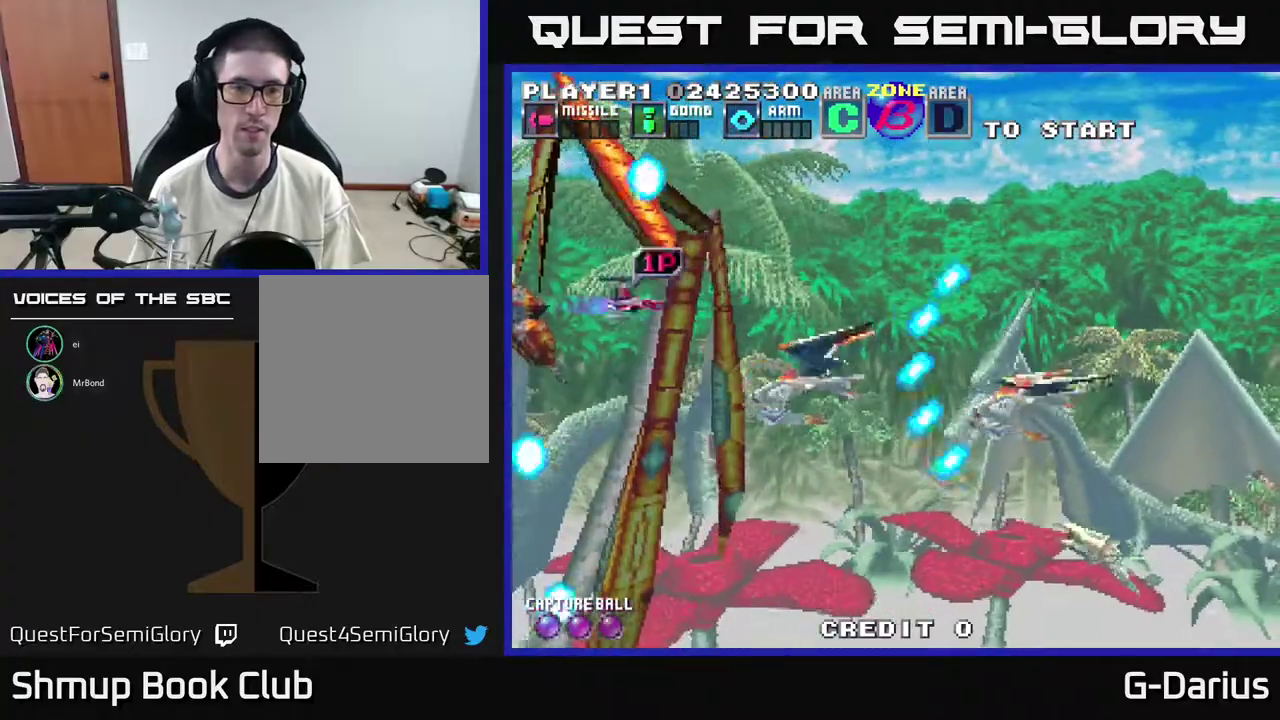
{"dt_ms": 700, "buttons": ["A", "DPAD_DOWN"], "right_stick": "center", "events": [[417, "DPAD_LEFT", "down"], [650, "DPAD_DOWN", "down"], [683, "DPAD_LEFT", "up"]]}
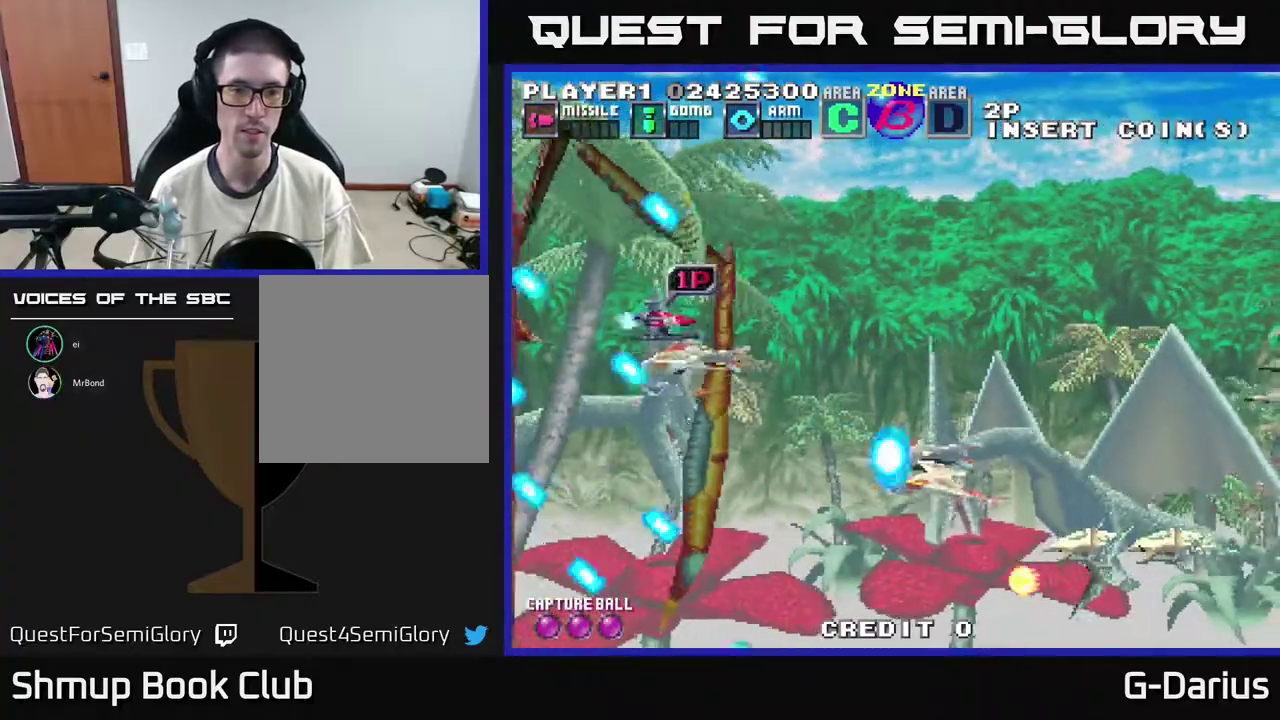
{"dt_ms": 300, "buttons": ["A", "DPAD_DOWN", "DPAD_LEFT"], "right_stick": "center", "events": [[67, "DPAD_LEFT", "down"], [83, "DPAD_DOWN", "up"], [300, "DPAD_DOWN", "down"]]}